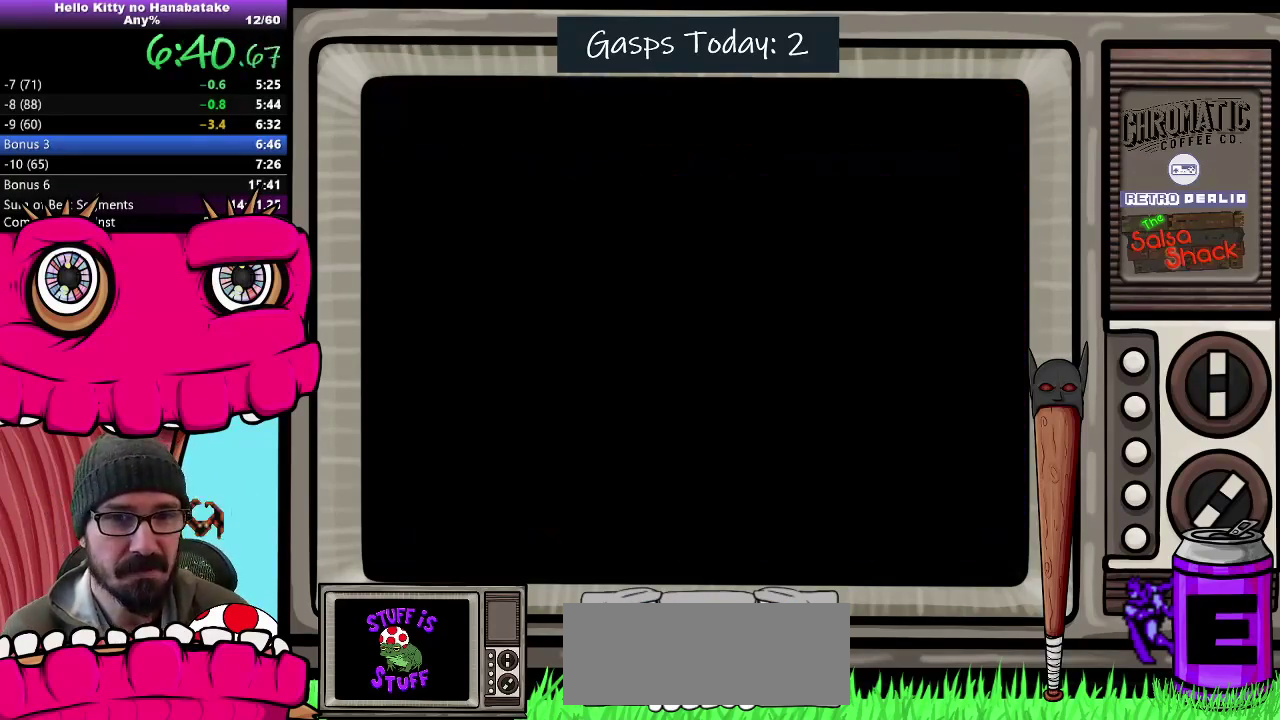
Gameplay with a controller (Nintendo layout); each line is a JSON object with the inputs held at the frame after it. "events" lists button and stick changes between this image and that frame as [ms after this image, input, new state], when the widget could be followed in between. Not read: L3 R3.
{"buttons": ["START"], "events": [[317, "START", "down"], [433, "START", "up"], [500, "START", "down"]]}
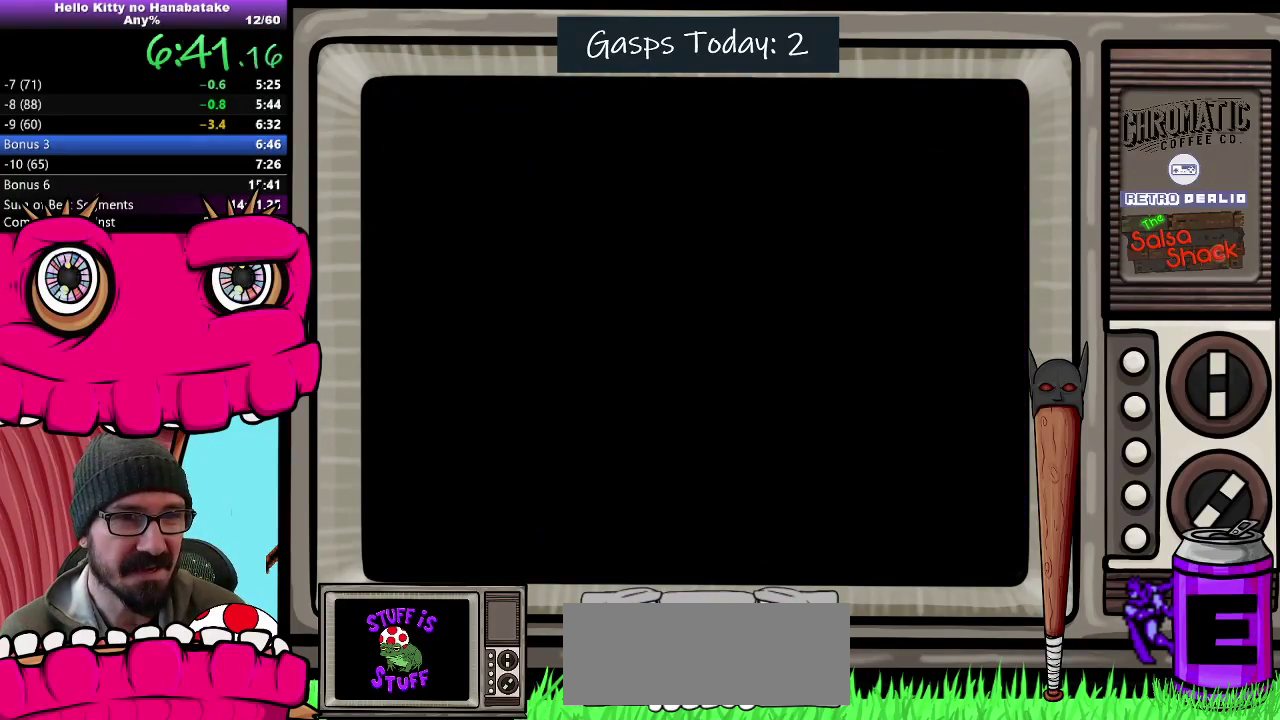
{"buttons": [], "events": [[67, "START", "up"], [117, "START", "down"], [183, "START", "up"]]}
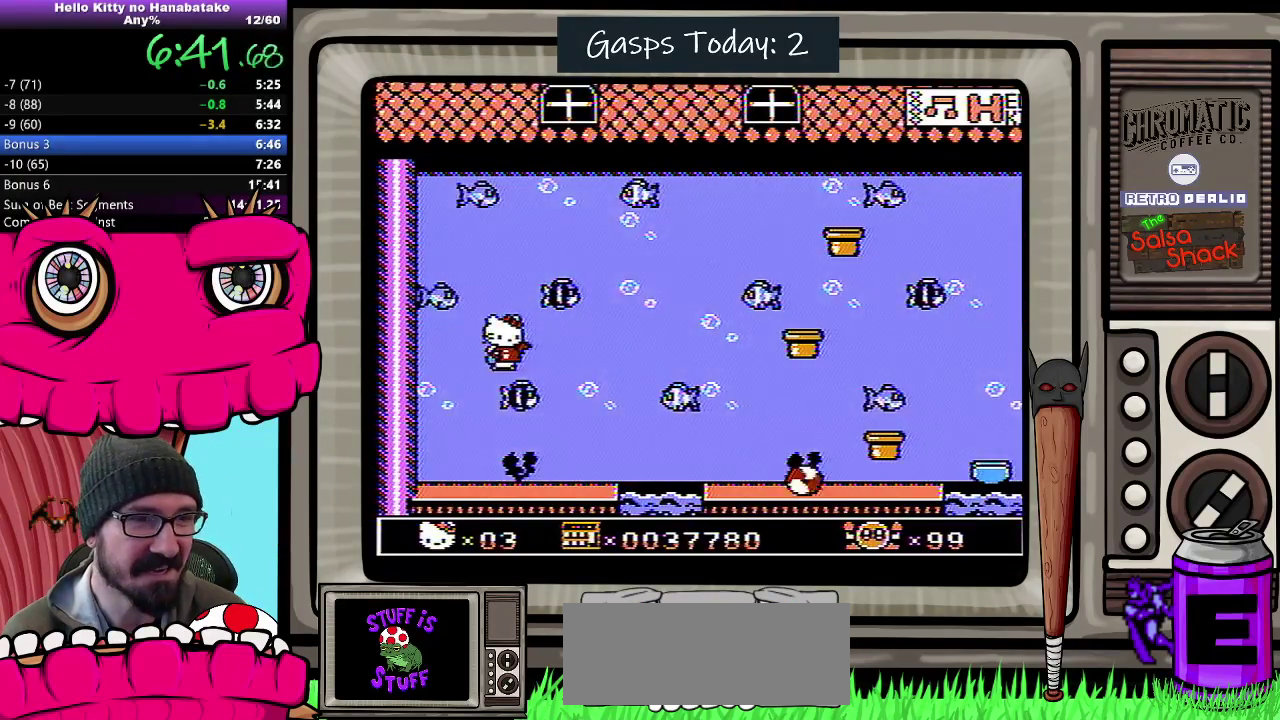
{"buttons": ["DPAD_RIGHT"], "events": [[100, "DPAD_RIGHT", "down"]]}
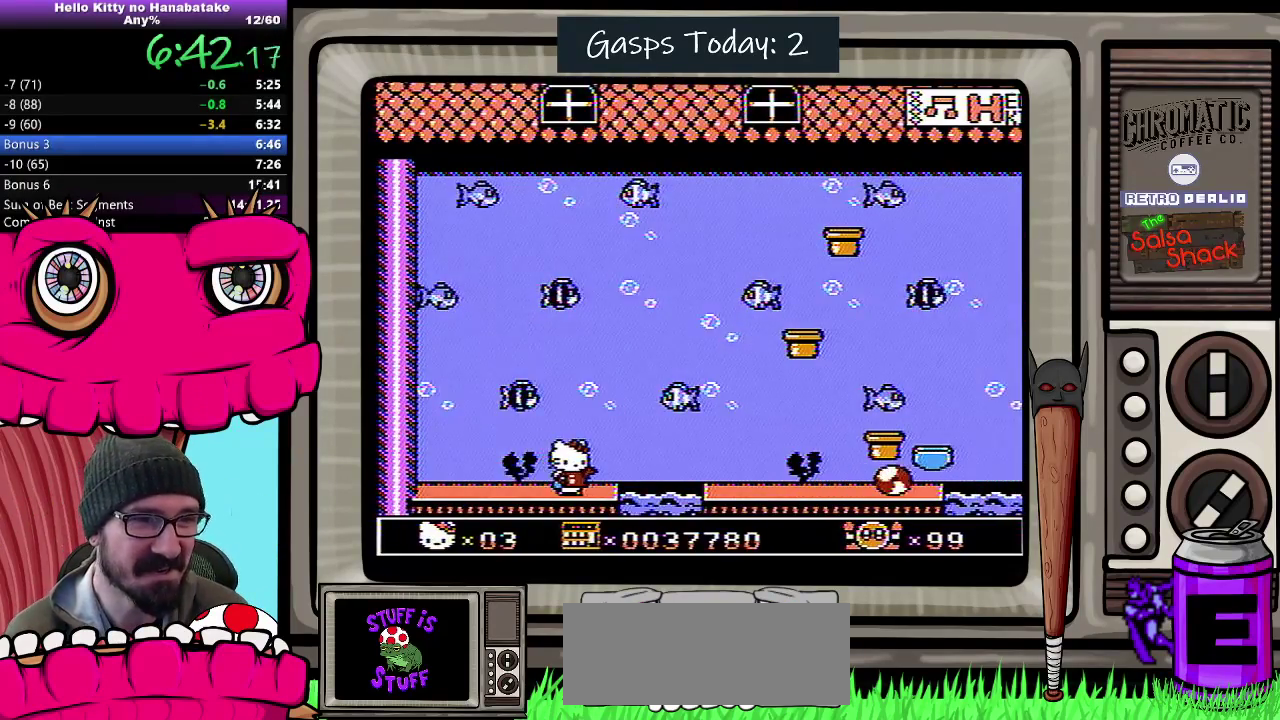
{"buttons": ["DPAD_RIGHT"], "events": []}
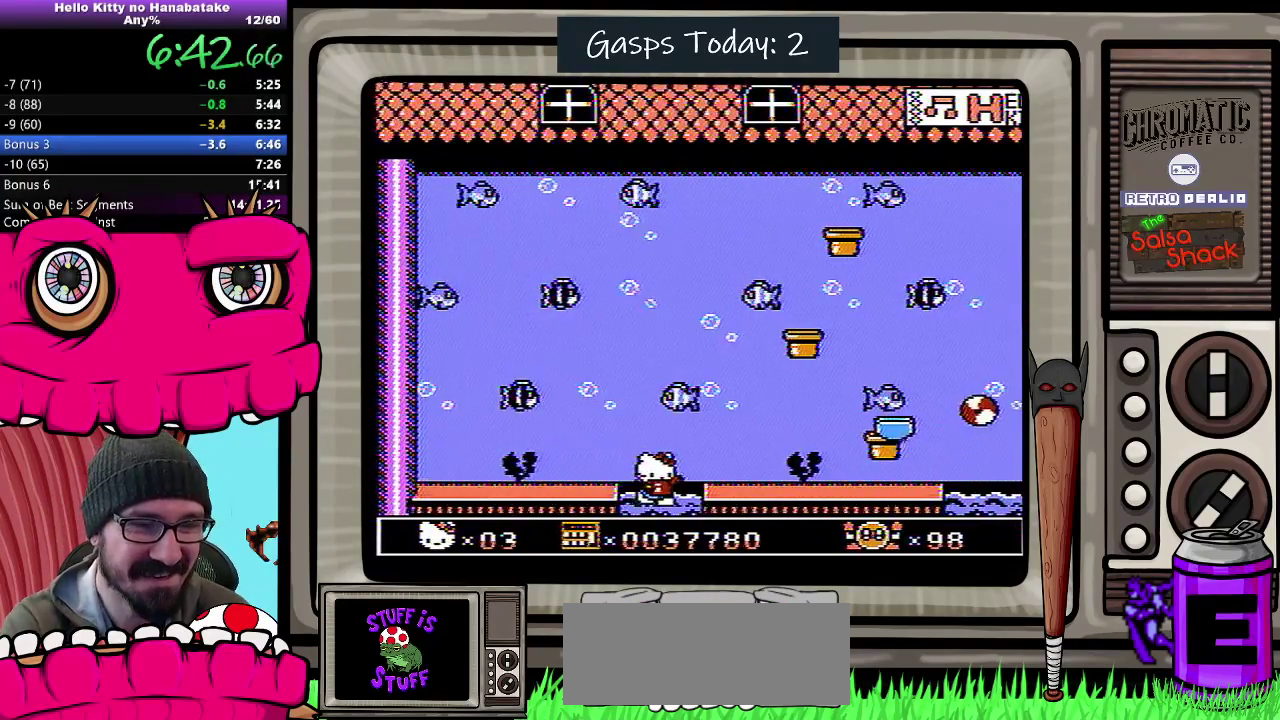
{"buttons": ["DPAD_RIGHT"], "events": []}
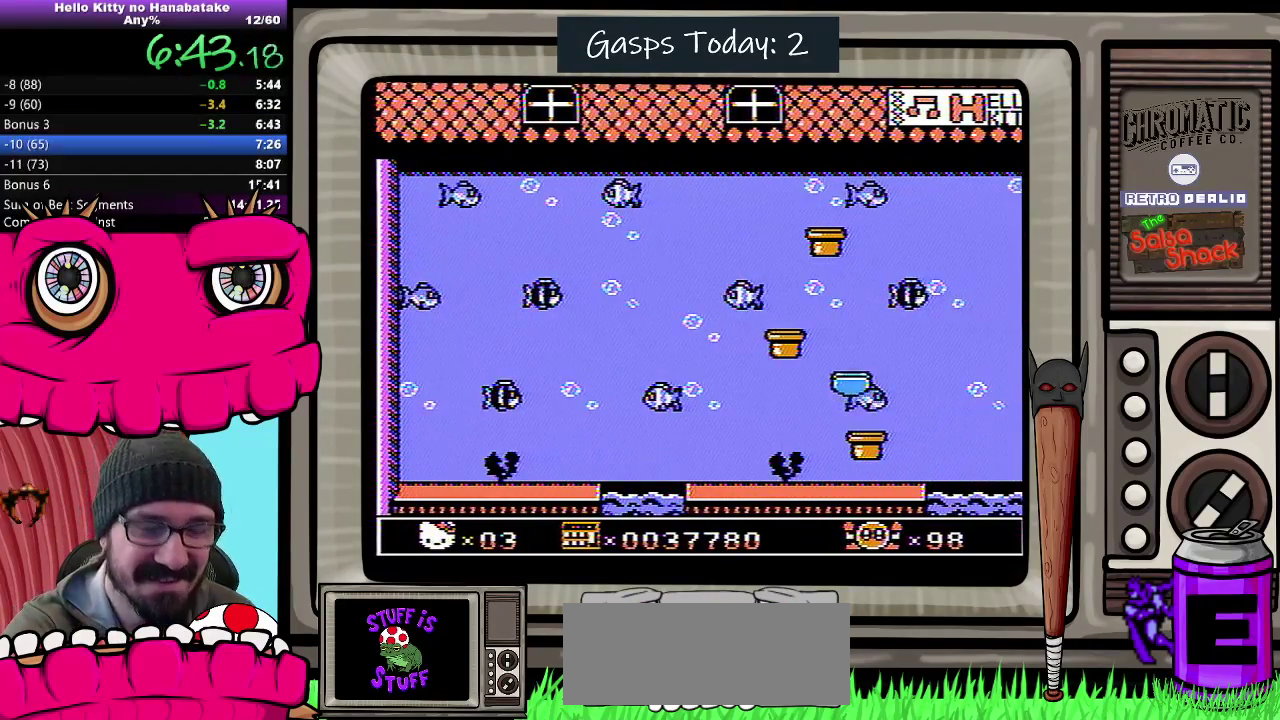
{"buttons": [], "events": [[367, "DPAD_RIGHT", "up"]]}
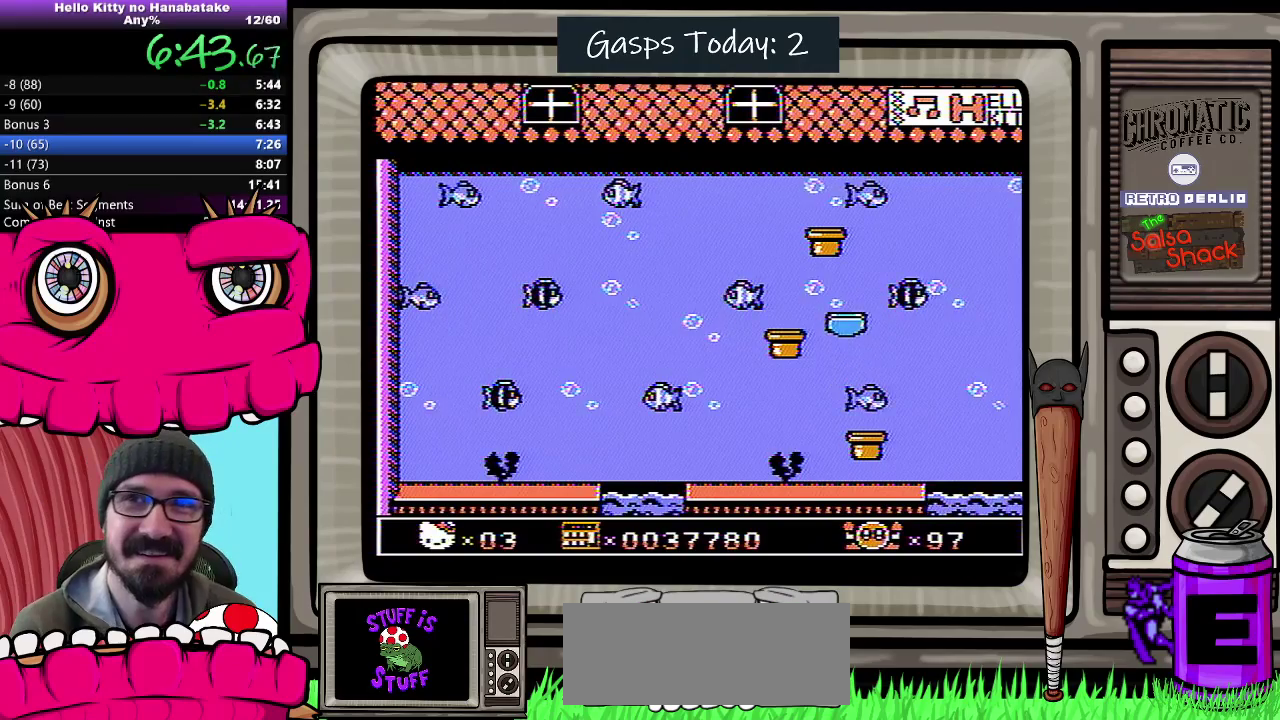
{"buttons": [], "events": []}
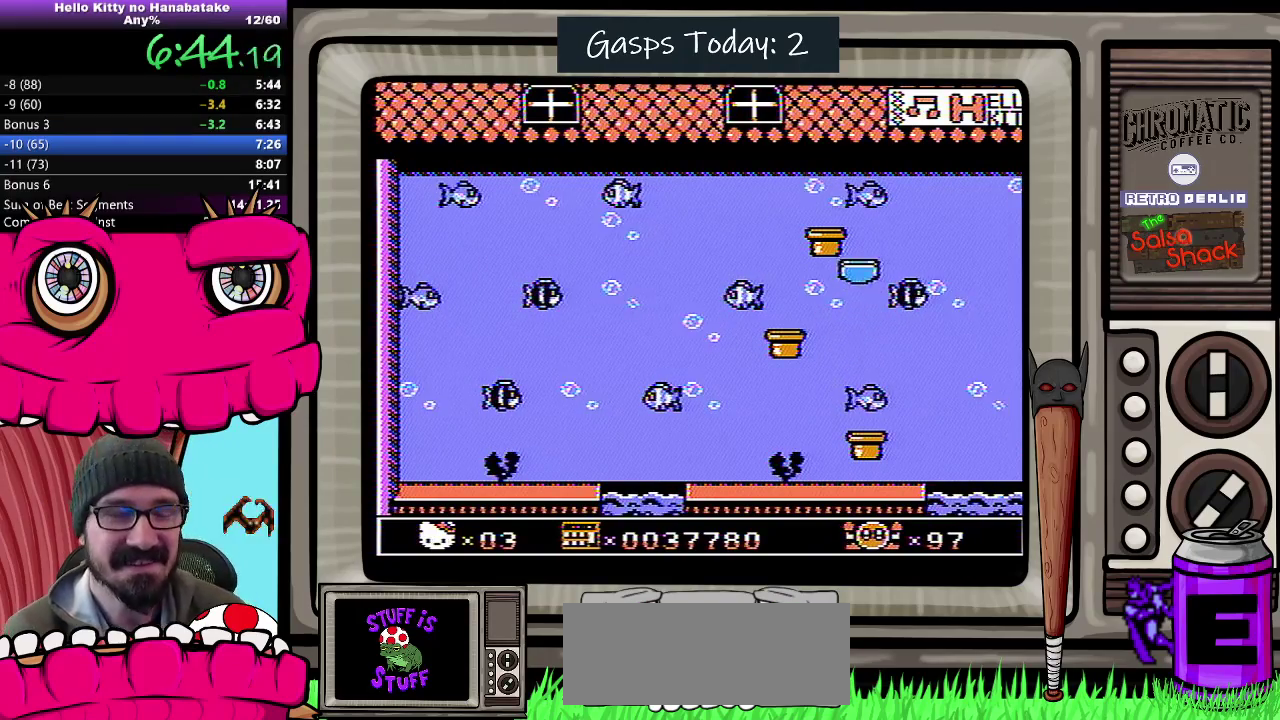
{"buttons": [], "events": []}
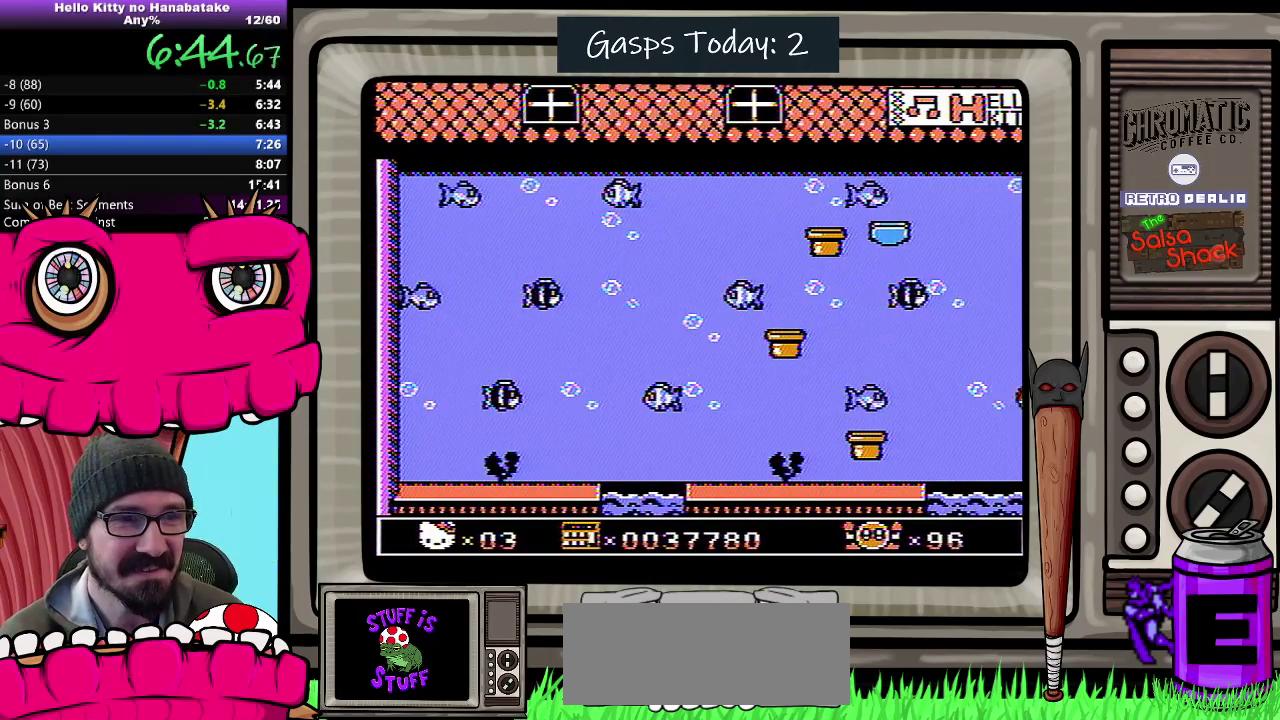
{"buttons": [], "events": []}
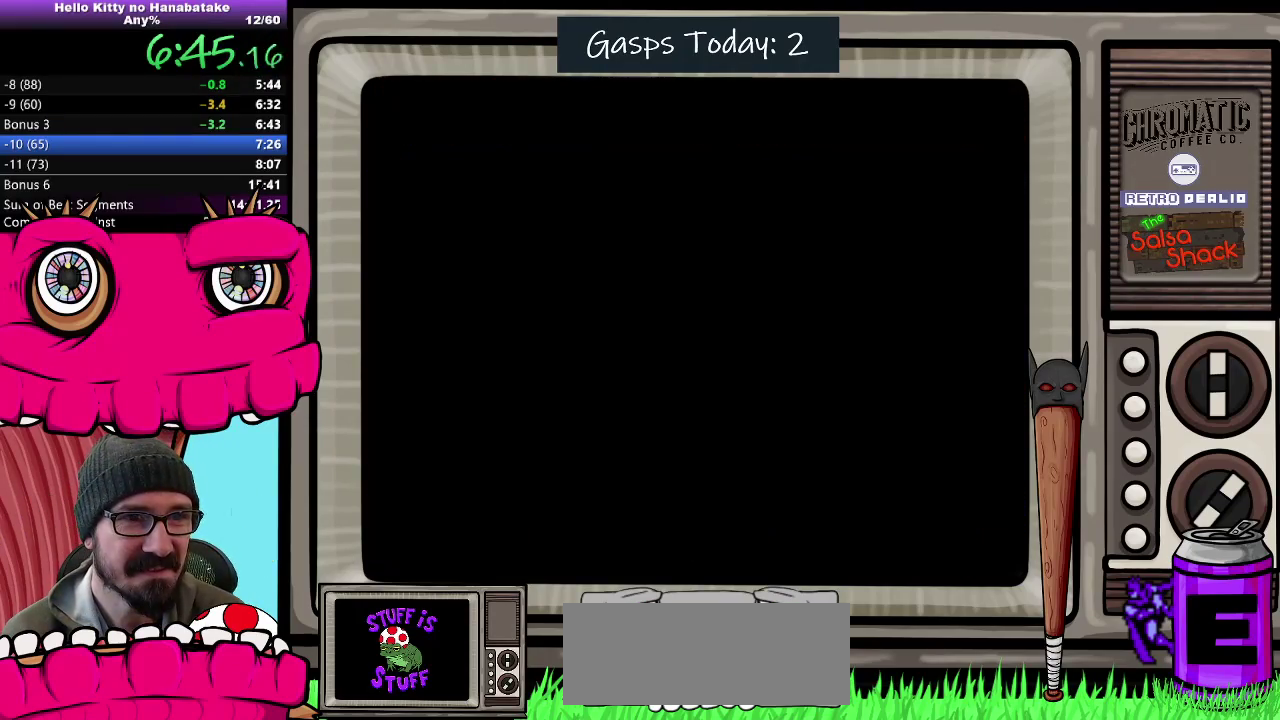
{"buttons": [], "events": [[400, "START", "down"], [467, "START", "up"]]}
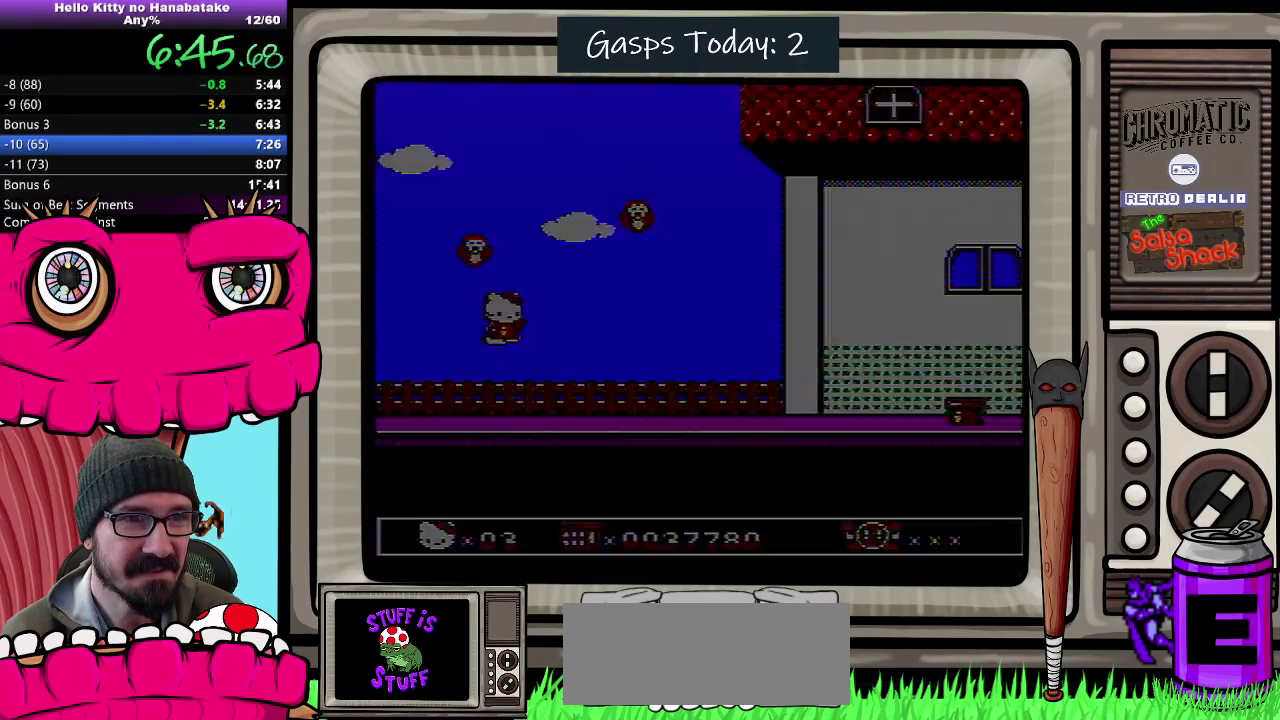
{"buttons": [], "events": [[17, "START", "down"], [100, "START", "up"]]}
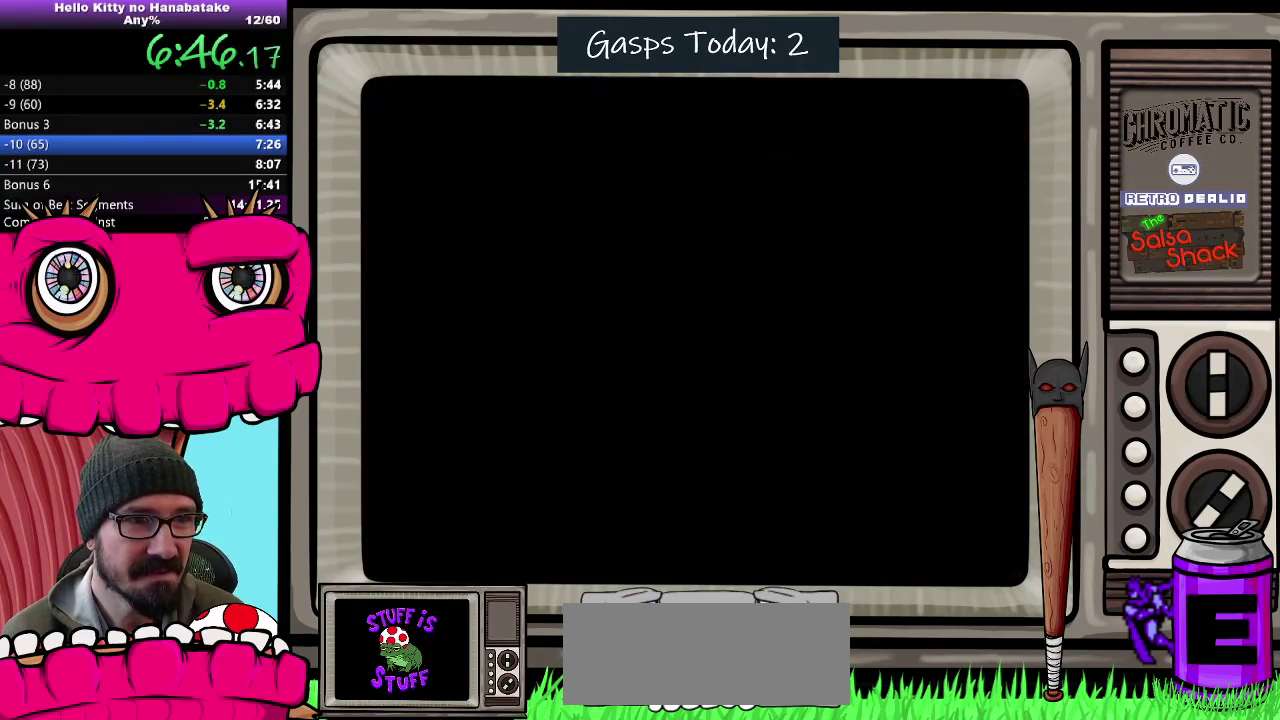
{"buttons": [], "events": [[150, "START", "down"], [483, "START", "up"]]}
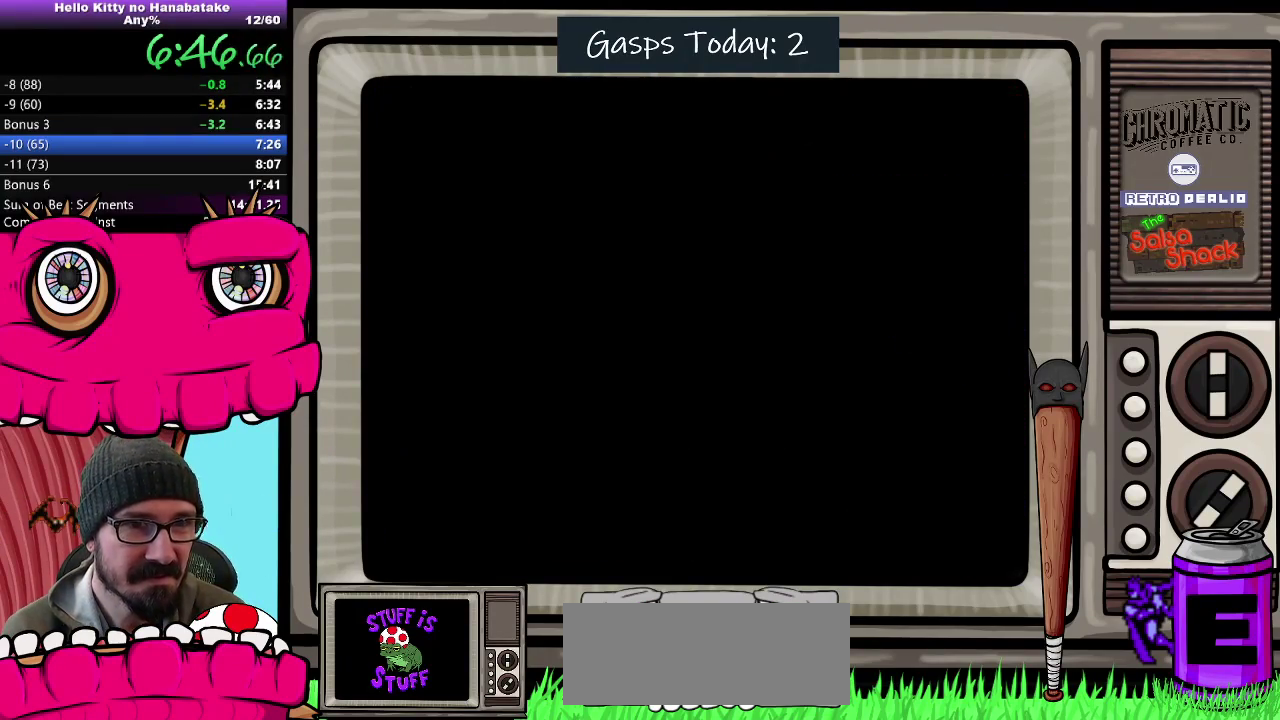
{"buttons": ["DPAD_RIGHT"]}
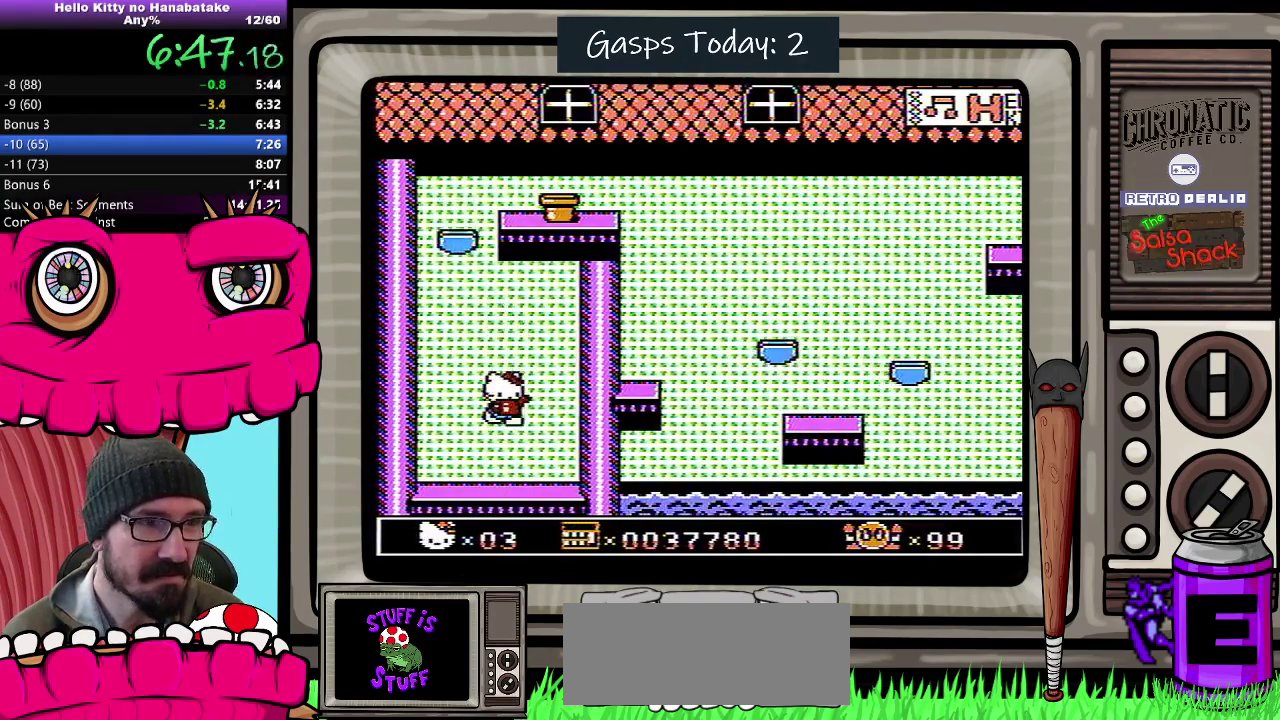
{"buttons": ["DPAD_LEFT"]}
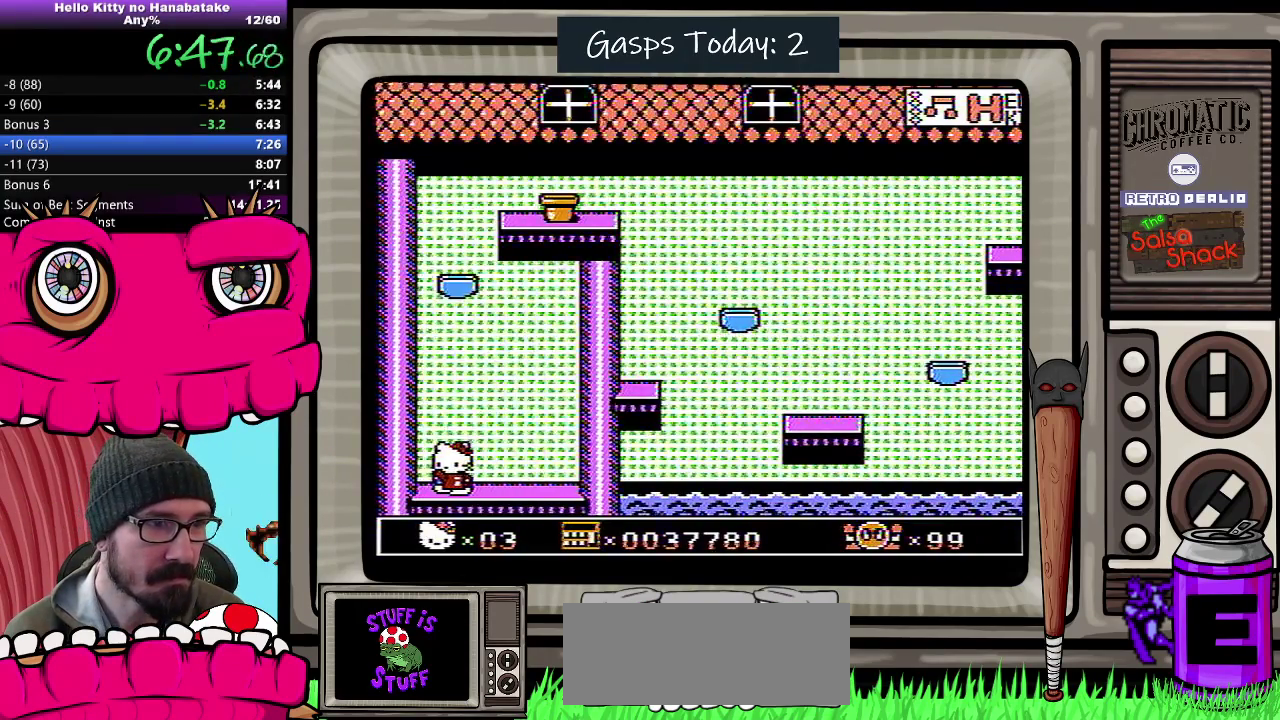
{"buttons": [], "events": [[67, "DPAD_LEFT", "up"], [167, "DPAD_RIGHT", "down"], [250, "DPAD_RIGHT", "up"]]}
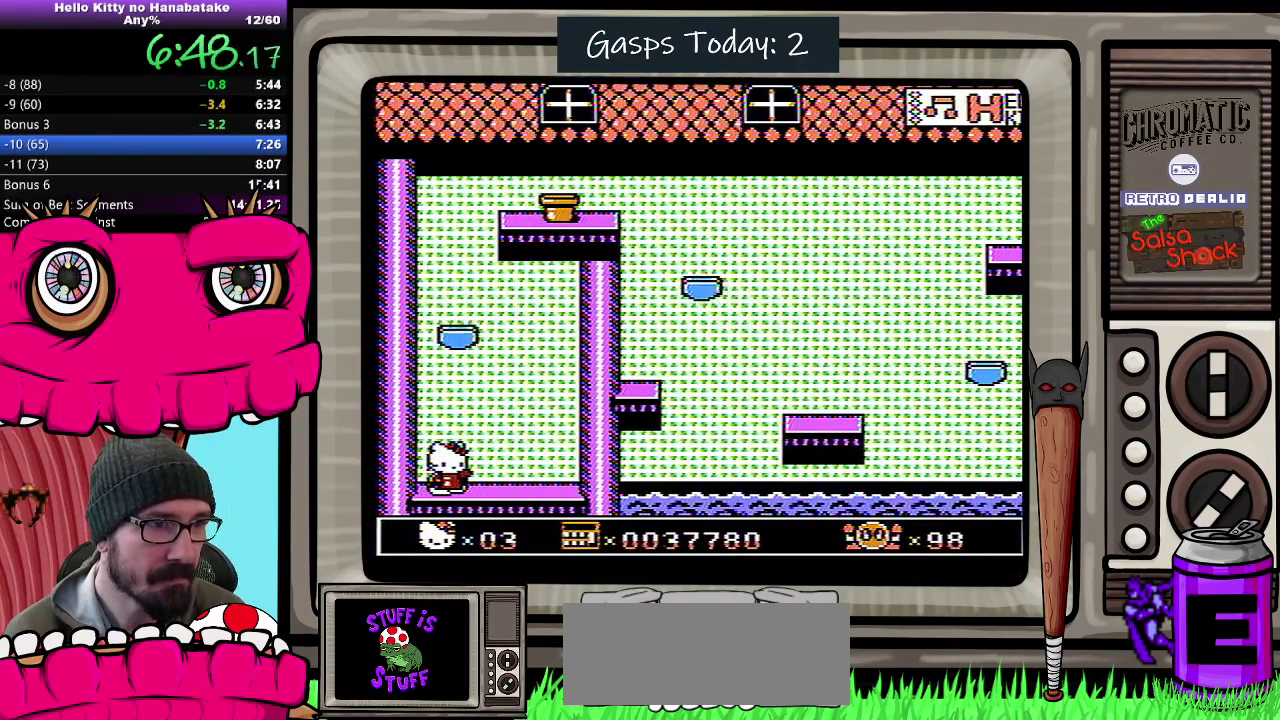
{"buttons": [], "events": []}
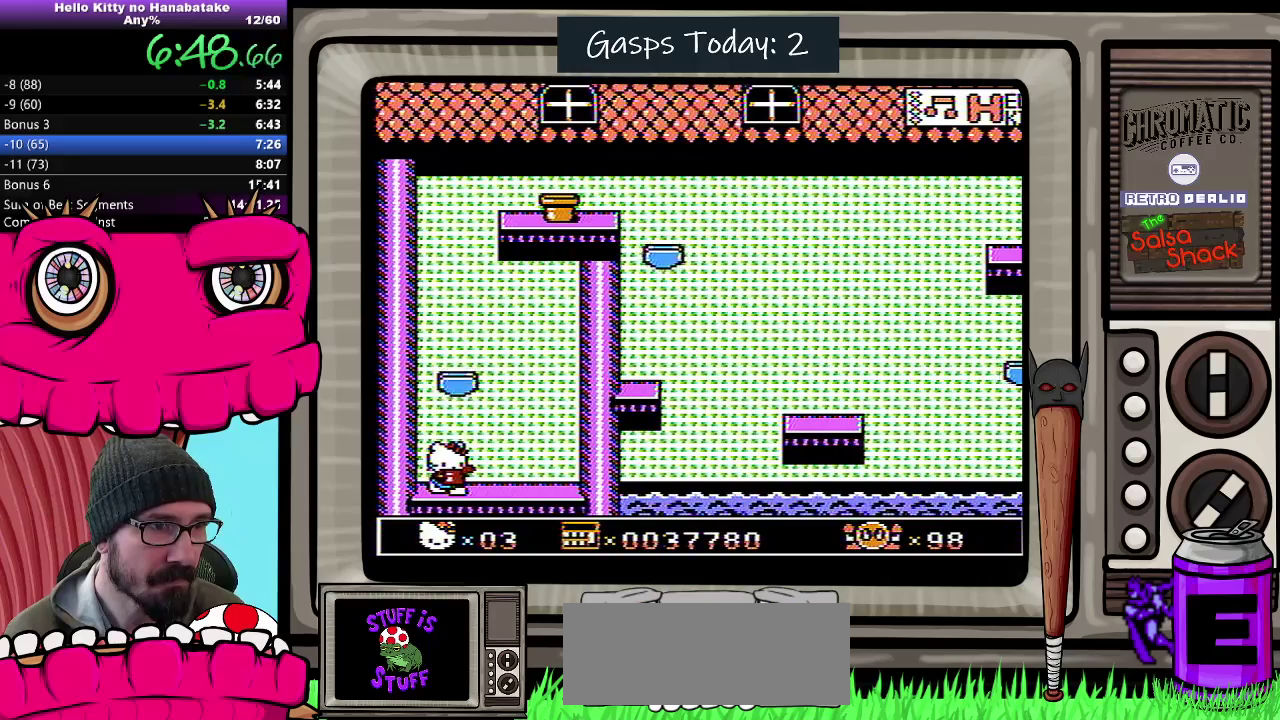
{"buttons": ["B"], "events": [[83, "A", "down"], [417, "B", "down"], [450, "A", "up"]]}
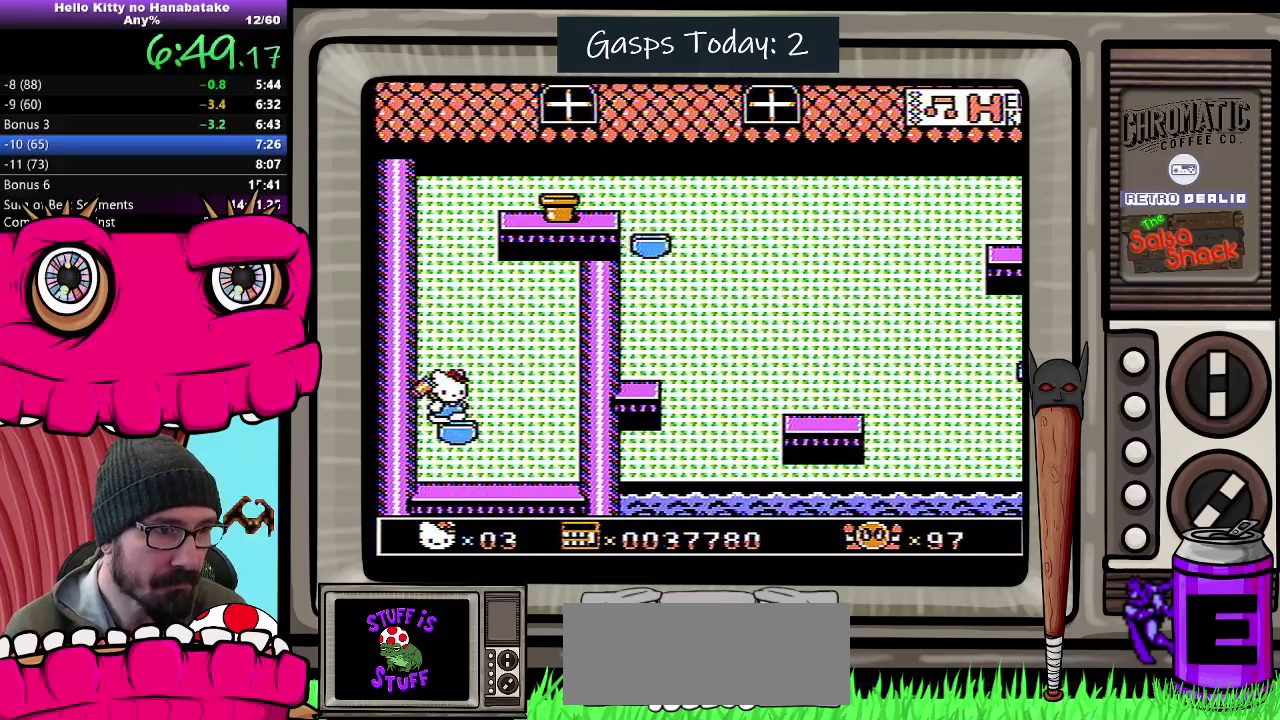
{"buttons": [], "events": [[50, "B", "up"]]}
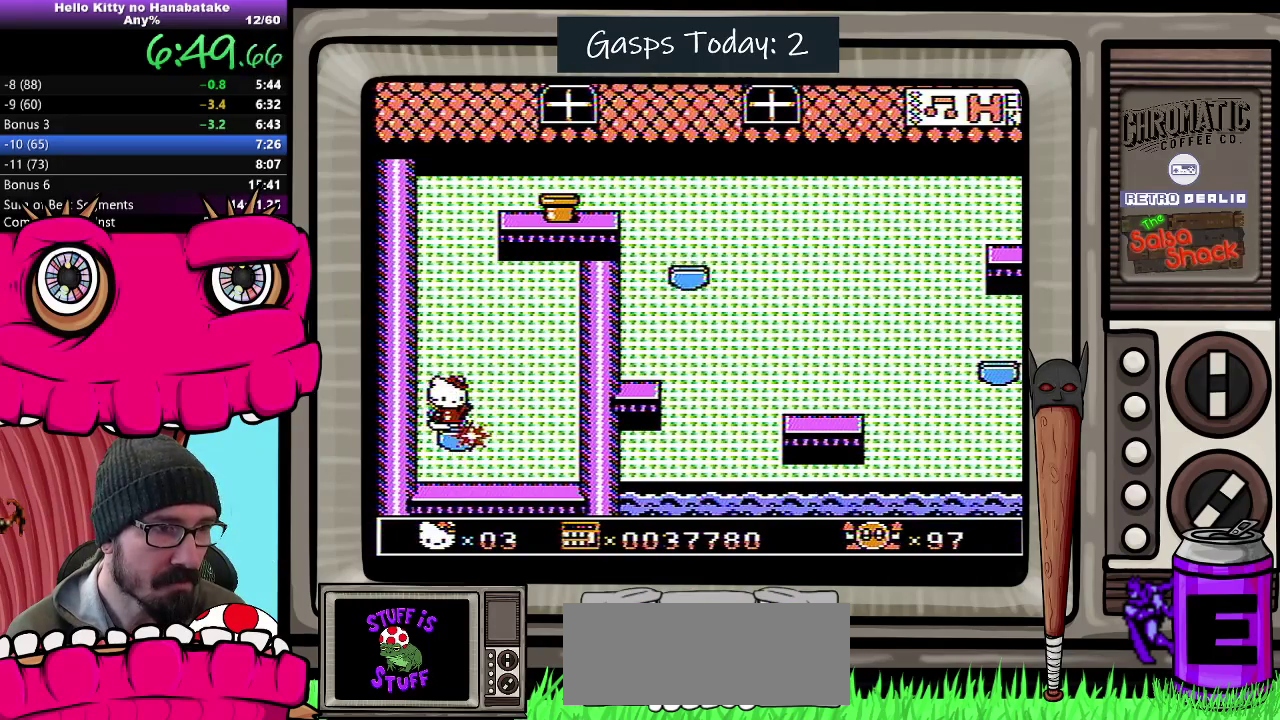
{"buttons": [], "events": [[133, "DPAD_RIGHT", "down"], [283, "DPAD_RIGHT", "up"]]}
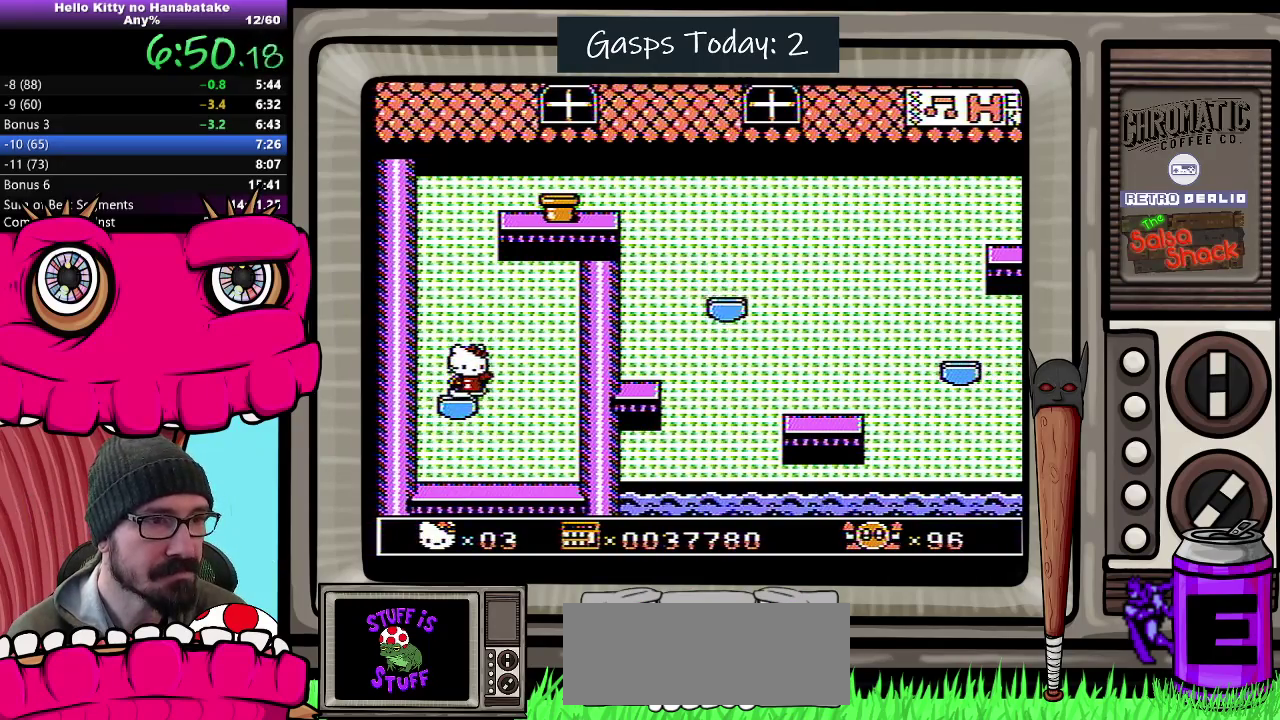
{"buttons": ["DPAD_DOWN"], "events": [[100, "DPAD_DOWN", "down"]]}
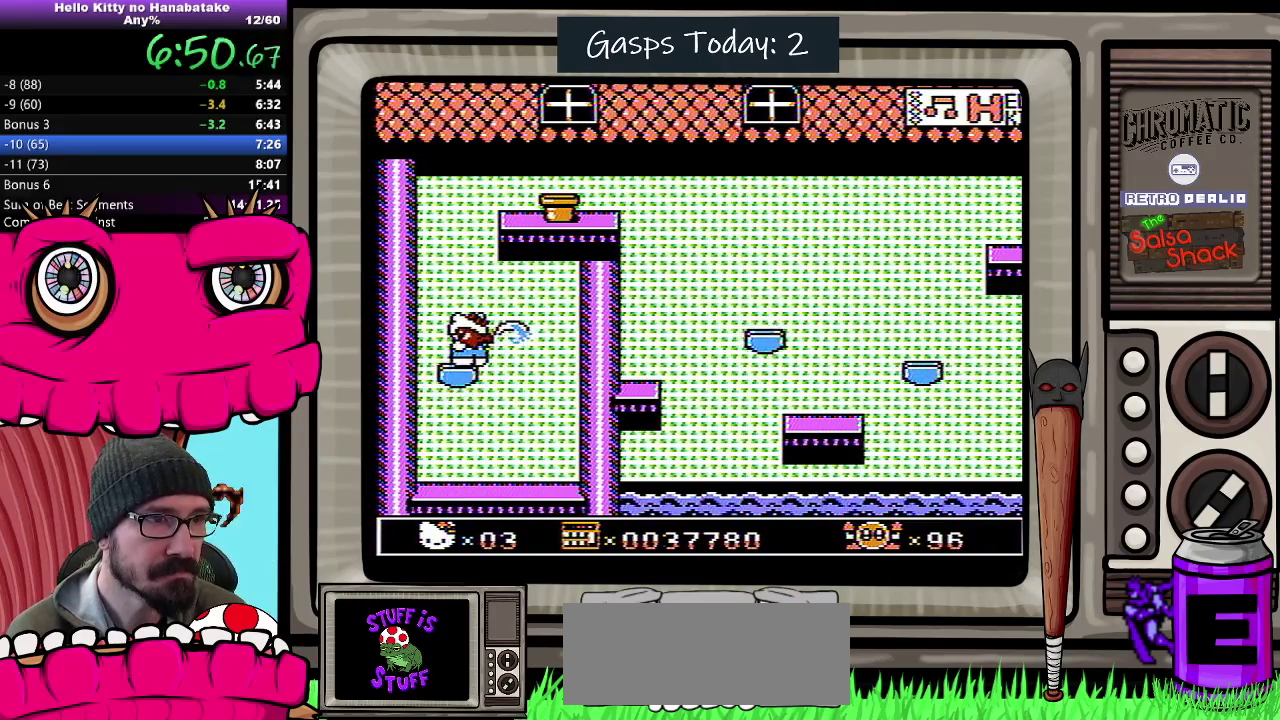
{"buttons": ["DPAD_DOWN"], "events": []}
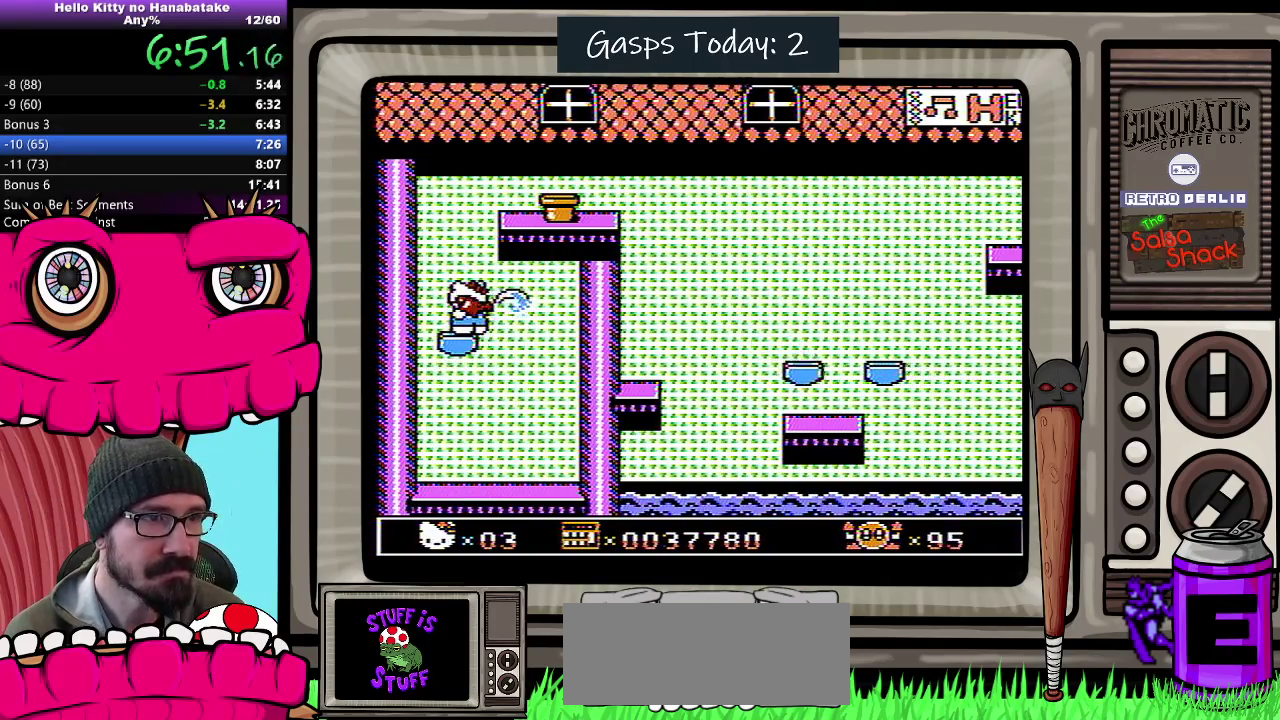
{"buttons": ["DPAD_DOWN"], "events": []}
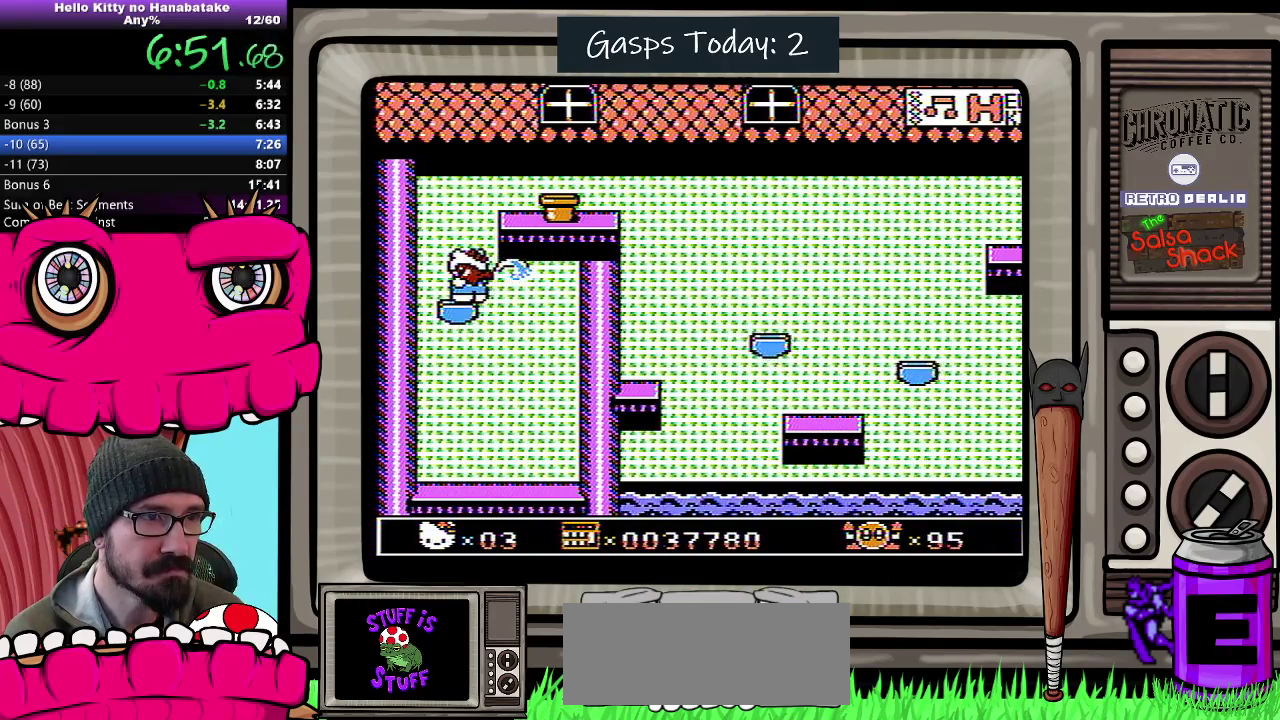
{"buttons": ["A", "DPAD_DOWN", "DPAD_RIGHT"], "events": [[167, "A", "down"], [200, "DPAD_RIGHT", "down"]]}
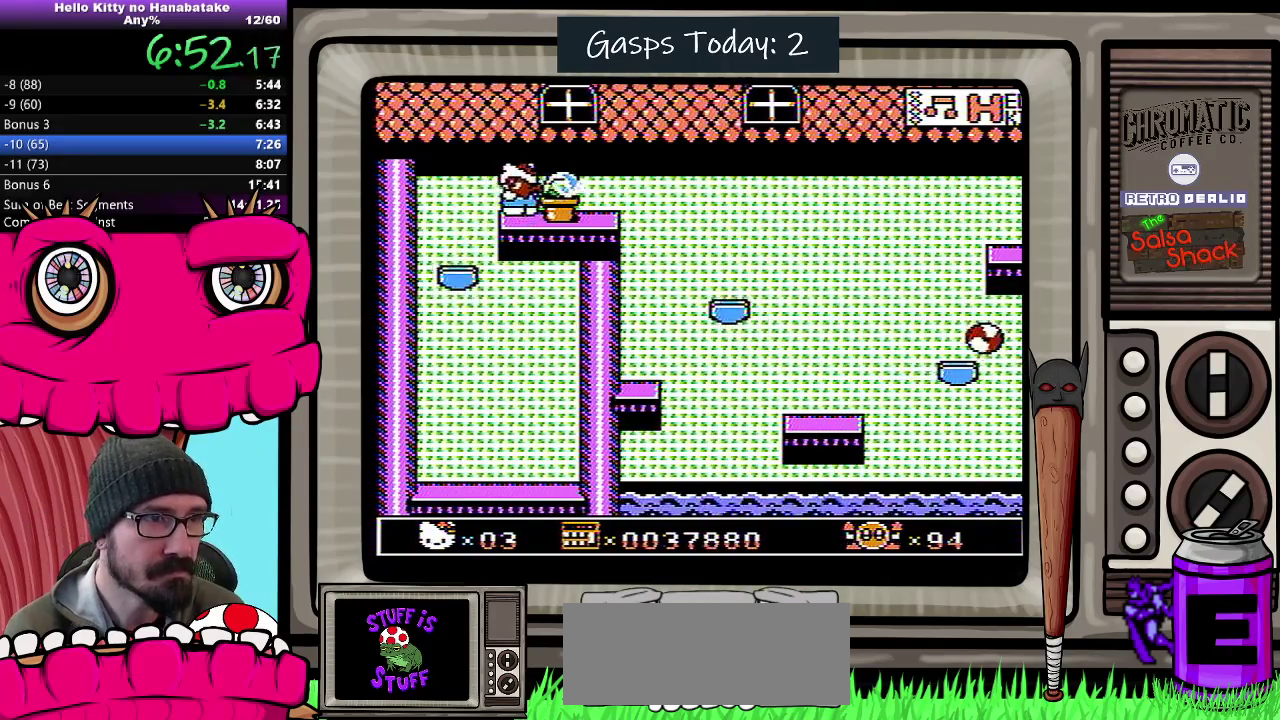
{"buttons": ["DPAD_DOWN", "DPAD_RIGHT"], "events": [[50, "A", "up"]]}